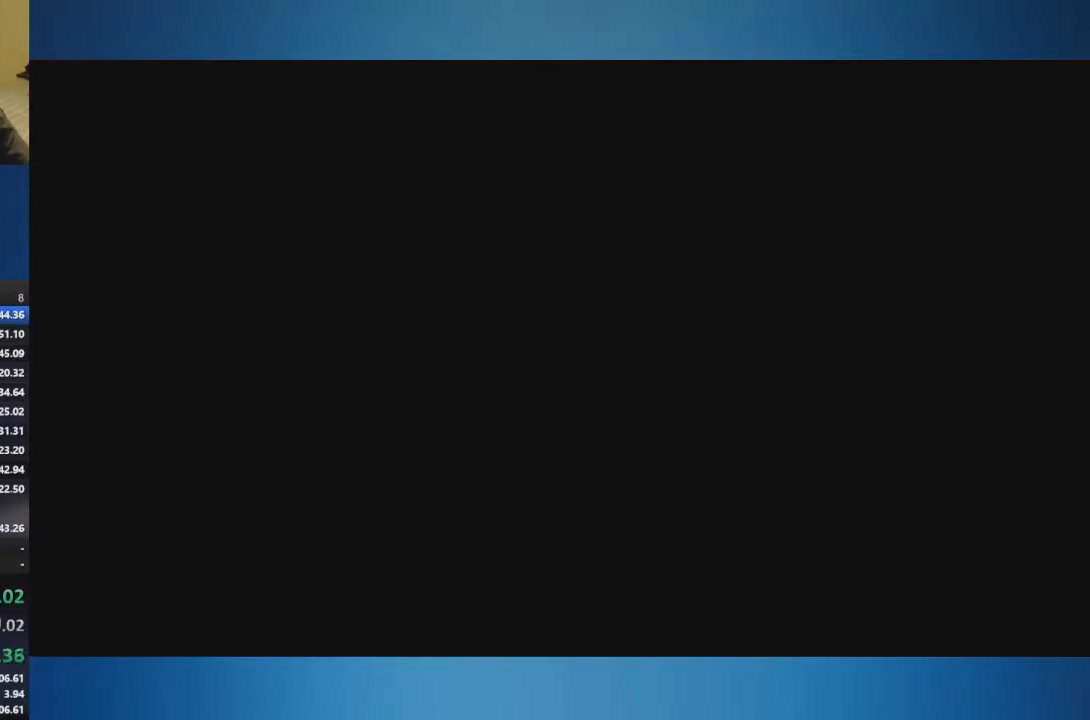
Gameplay with a controller (Xbox layout); each line is a JSON object with the inputs held at the frame after it. "events" lists button and stick changes between this image and that frame as [ms after this image, input, new state], when the widget could be followed in between. Not read: L2 L3 R2 R3.
{"buttons": [], "left_stick": "right", "right_stick": "center", "events": [[184, "left_stick", "right"]]}
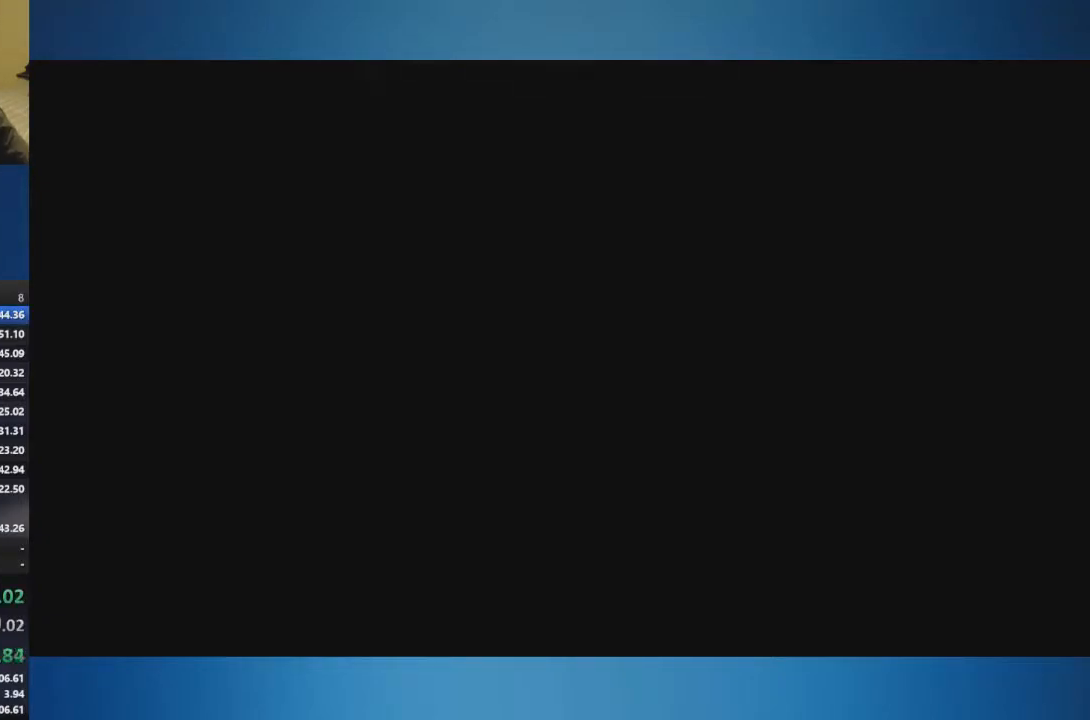
{"buttons": [], "left_stick": "right", "right_stick": "center", "events": []}
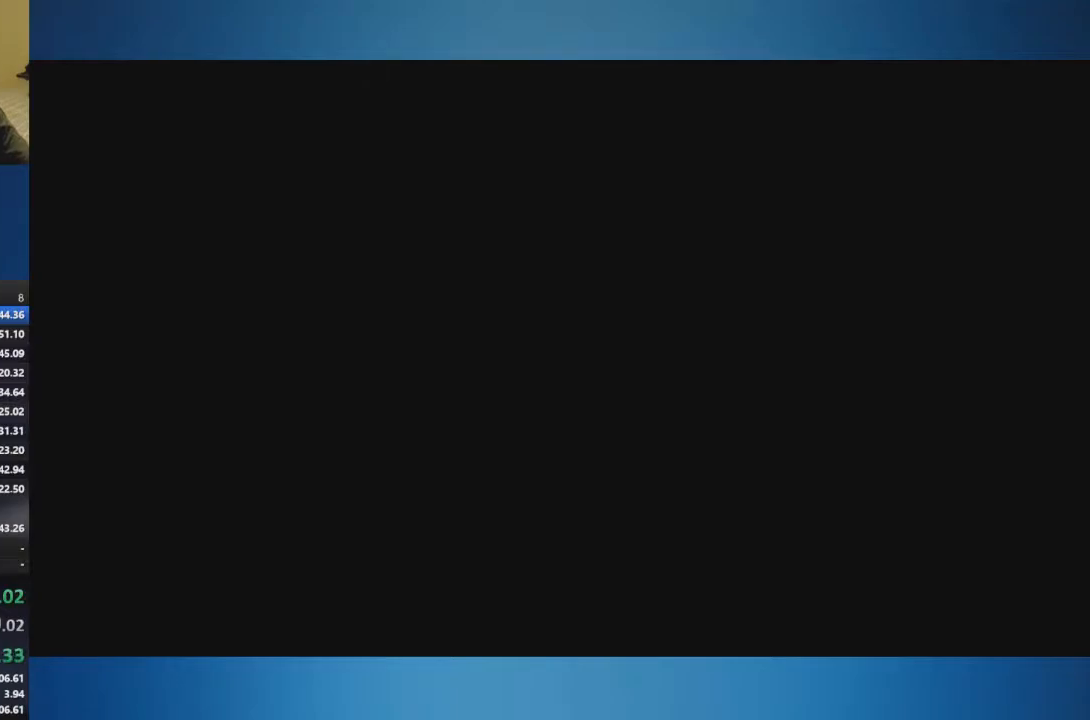
{"buttons": [], "left_stick": "right", "right_stick": "center", "events": []}
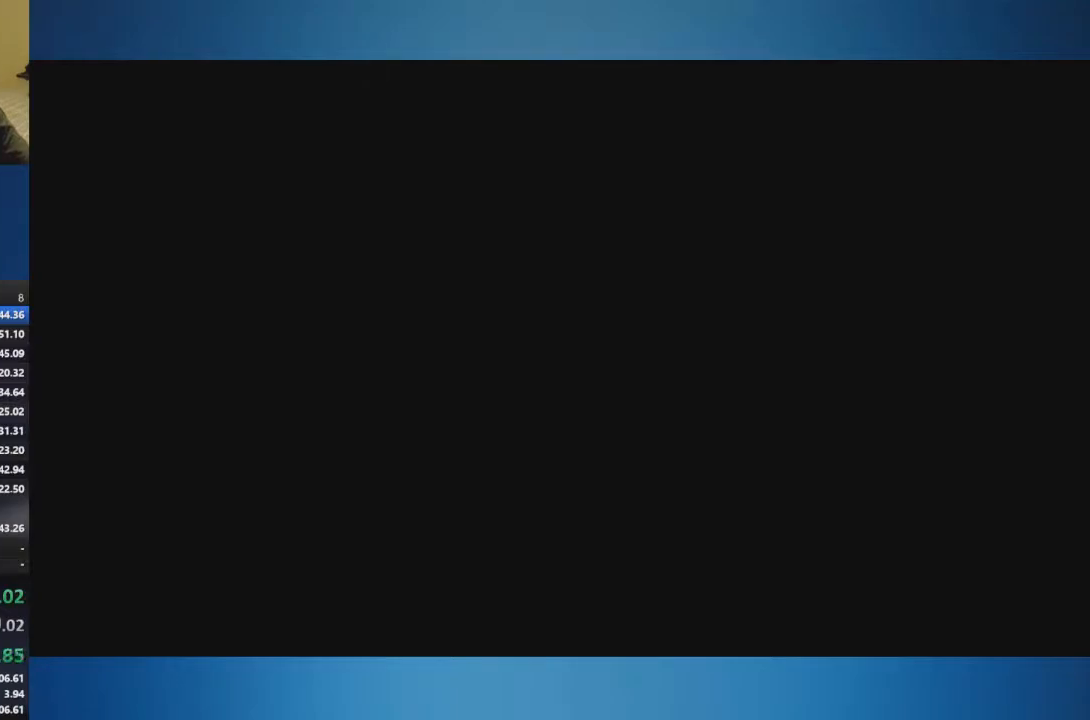
{"buttons": [], "left_stick": "right", "right_stick": "center", "events": []}
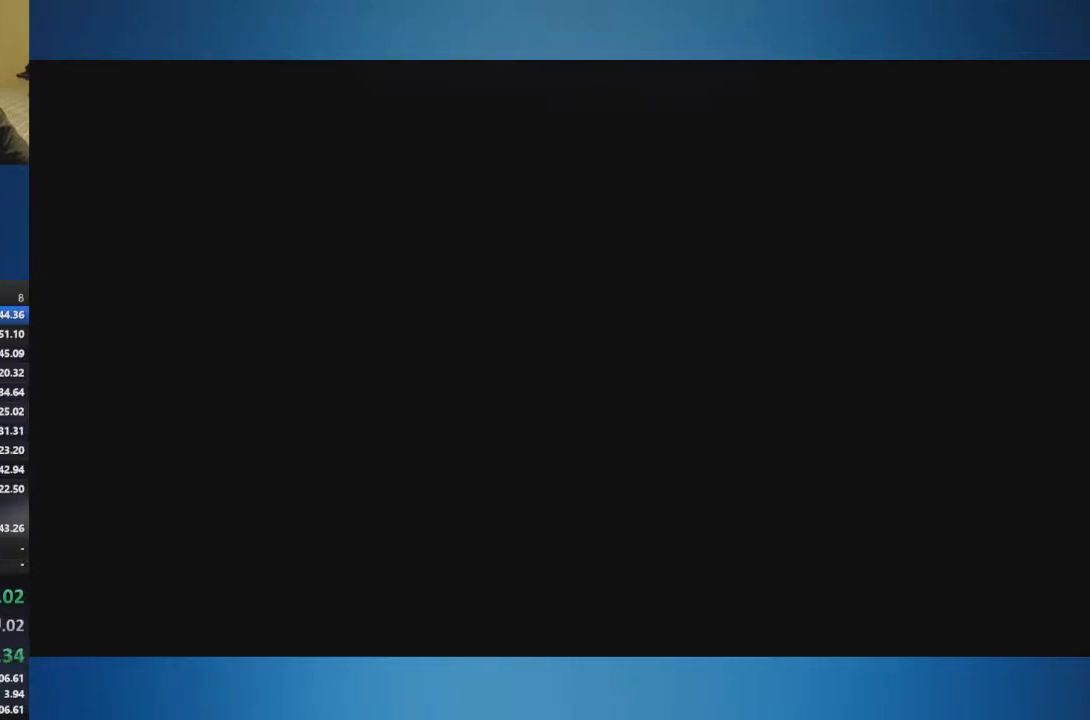
{"buttons": [], "left_stick": "right", "right_stick": "center", "events": []}
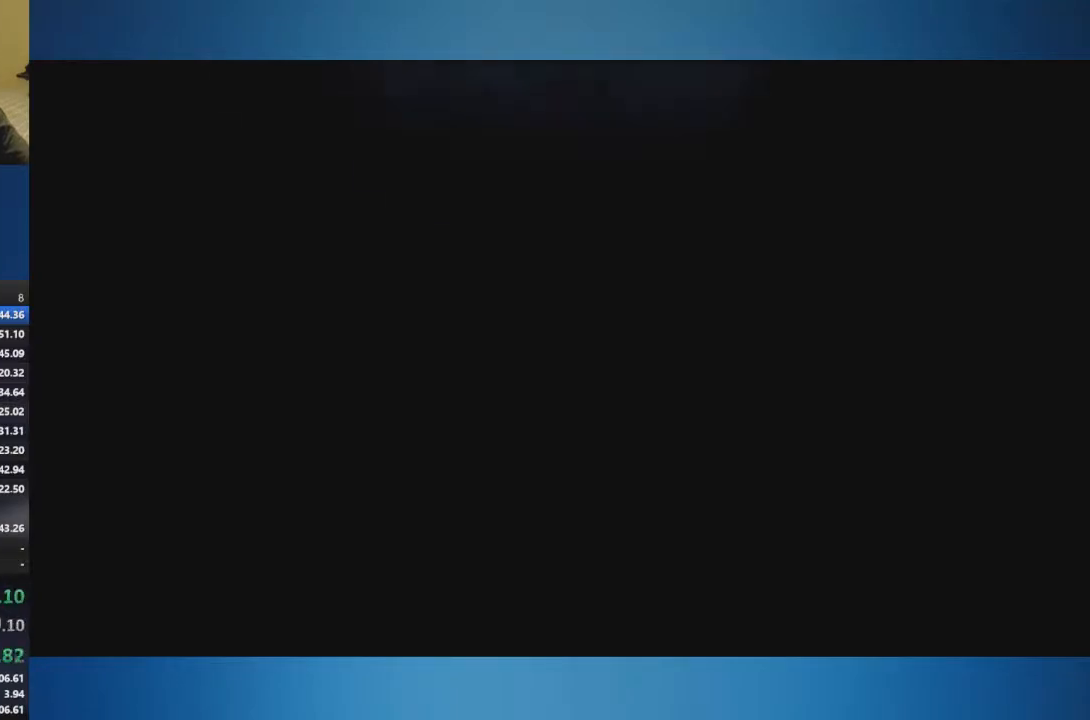
{"buttons": [], "left_stick": "right", "right_stick": "center", "events": []}
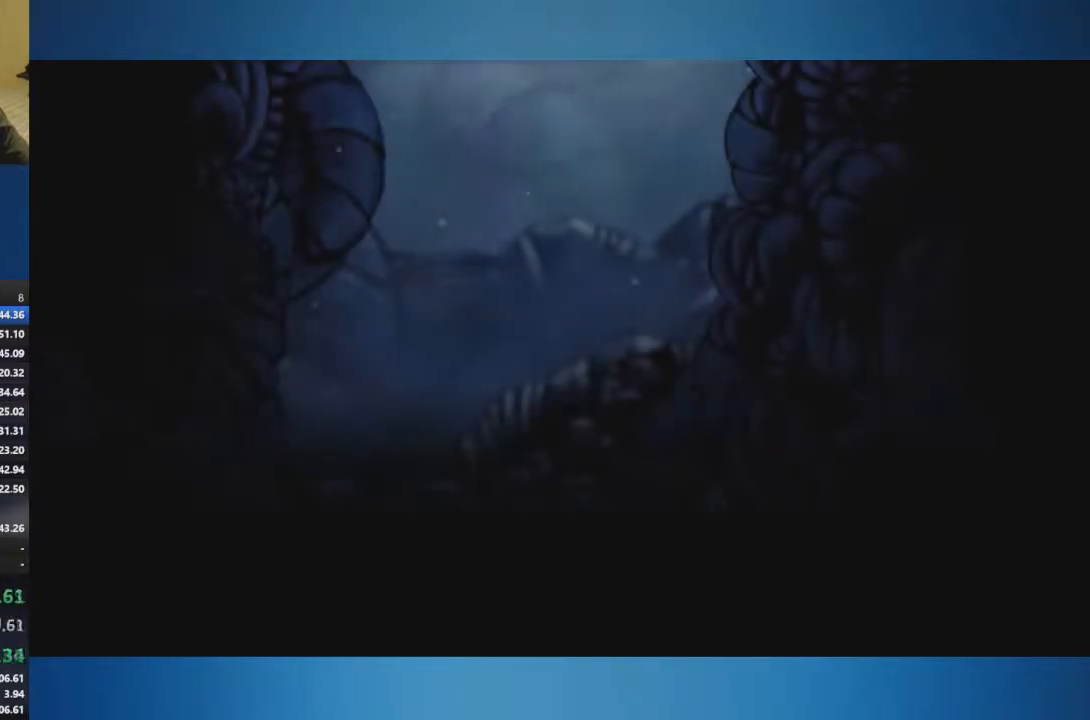
{"buttons": [], "left_stick": "right", "right_stick": "center", "events": []}
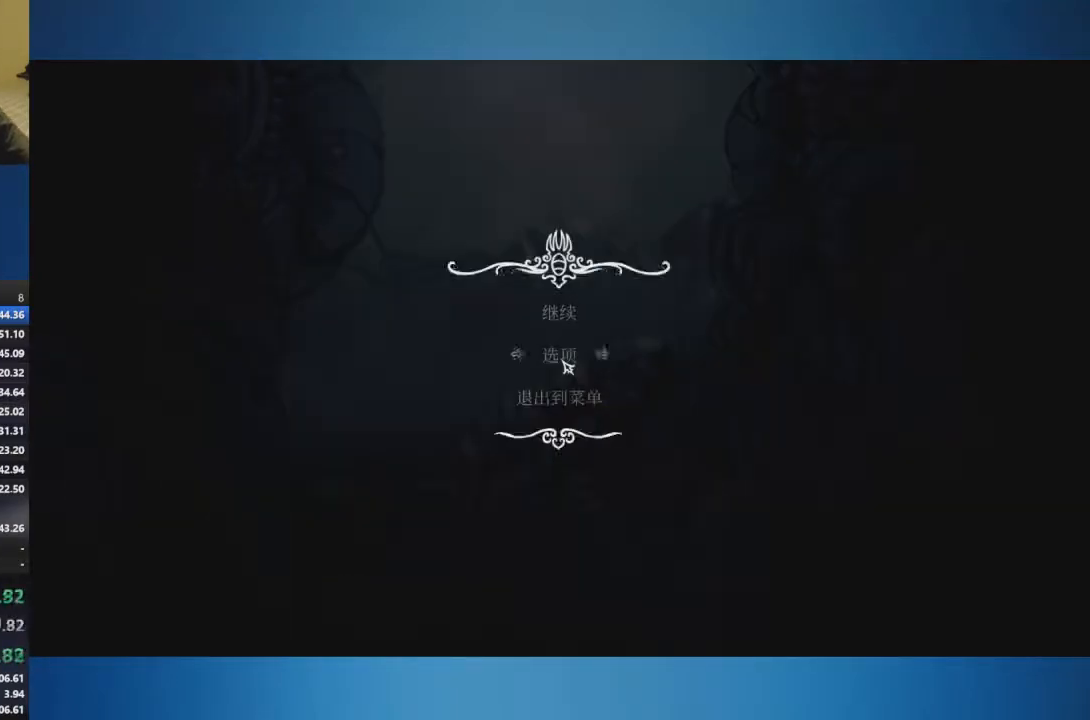
{"buttons": [], "left_stick": "right", "right_stick": "center", "events": []}
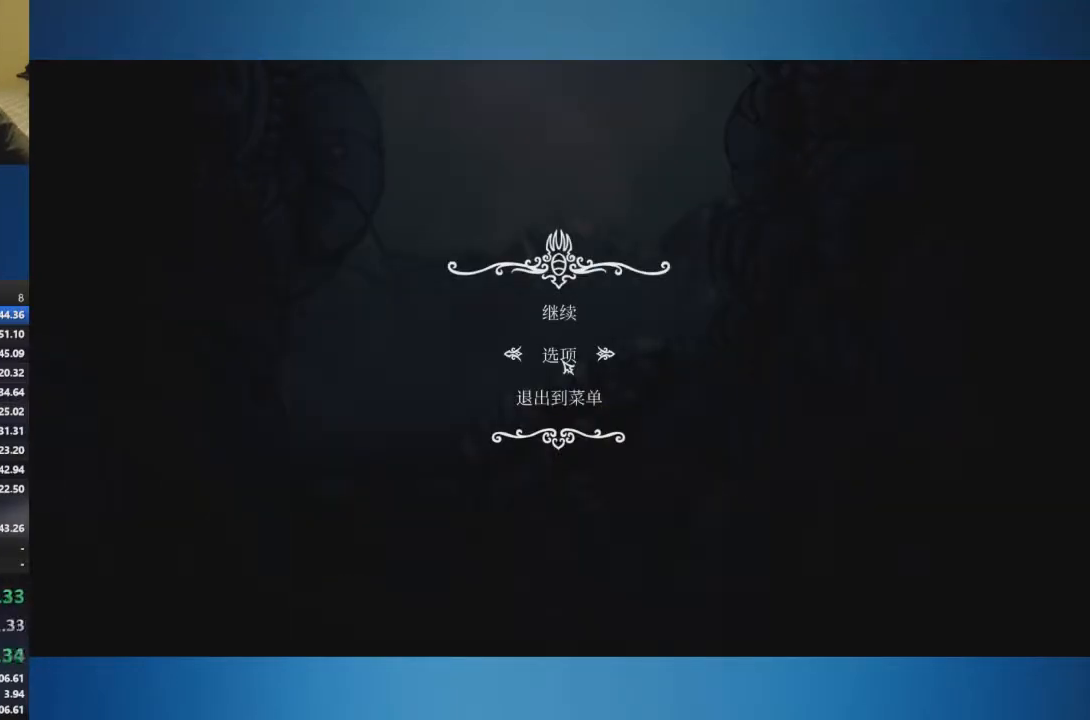
{"buttons": [], "left_stick": "right", "right_stick": "center", "events": []}
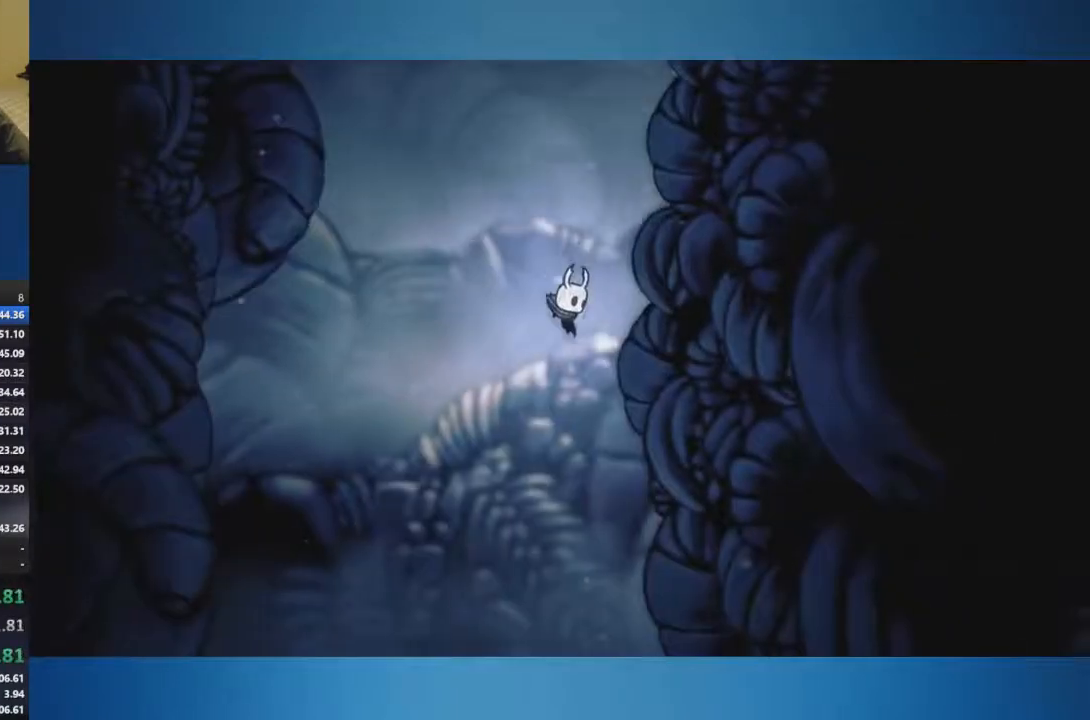
{"buttons": [], "left_stick": "right", "right_stick": "center", "events": []}
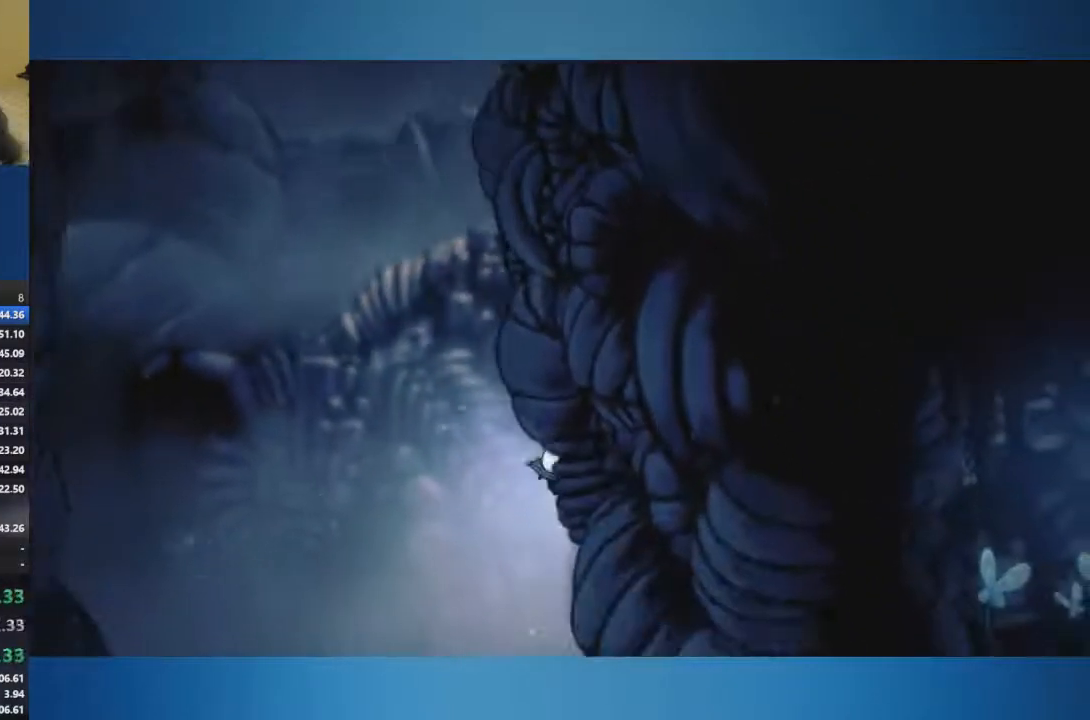
{"buttons": [], "left_stick": "right", "right_stick": "center", "events": []}
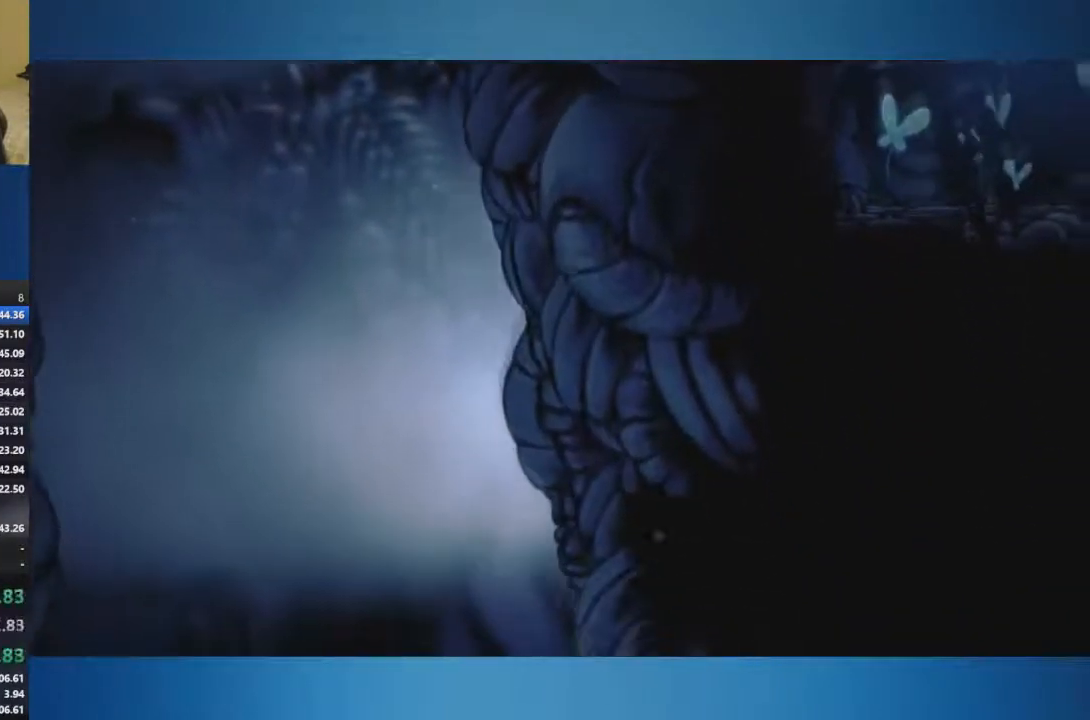
{"buttons": [], "left_stick": "right", "right_stick": "center", "events": []}
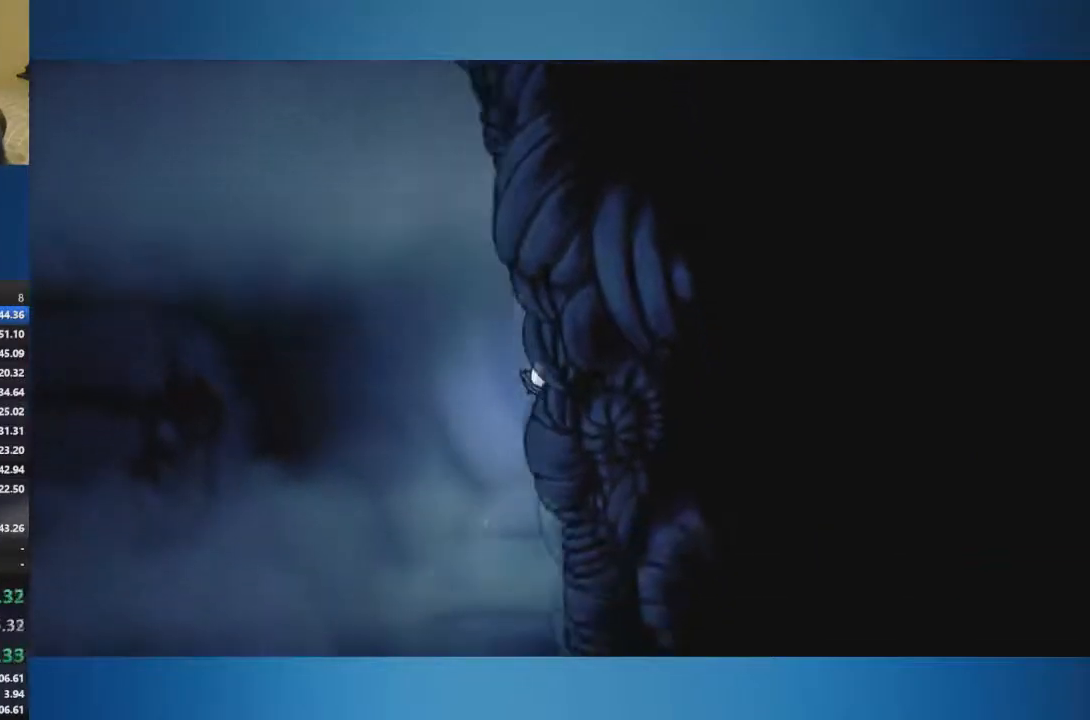
{"buttons": [], "left_stick": "right", "right_stick": "center", "events": []}
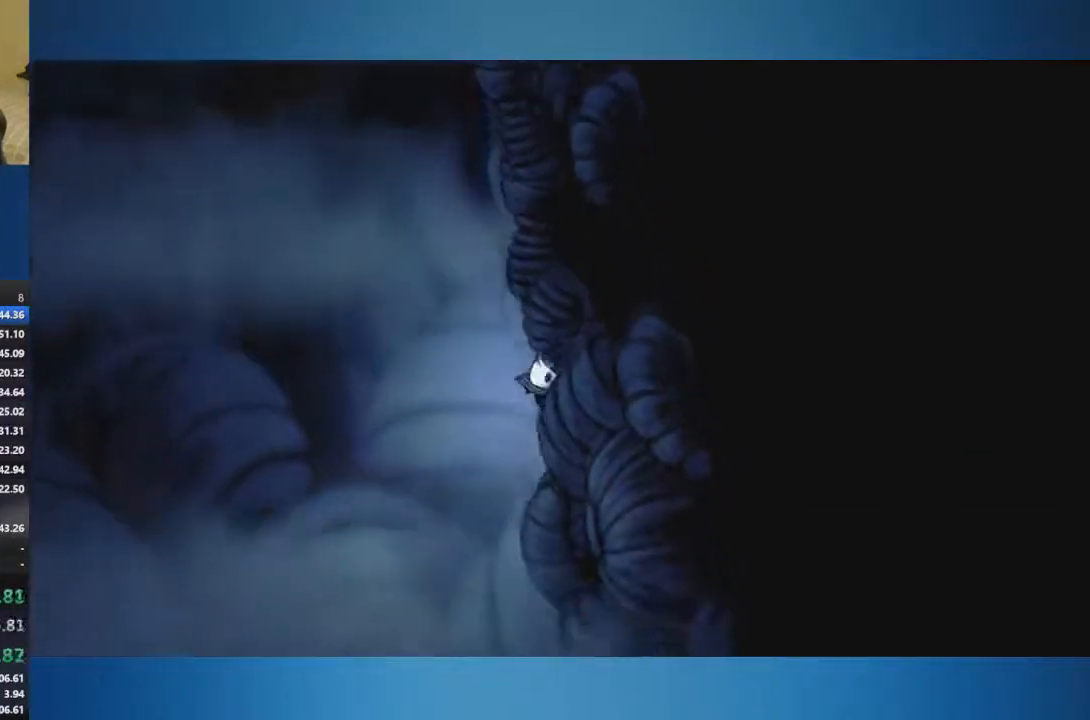
{"buttons": [], "left_stick": "right", "right_stick": "center", "events": [[251, "SELECT", "down"], [384, "SELECT", "up"]]}
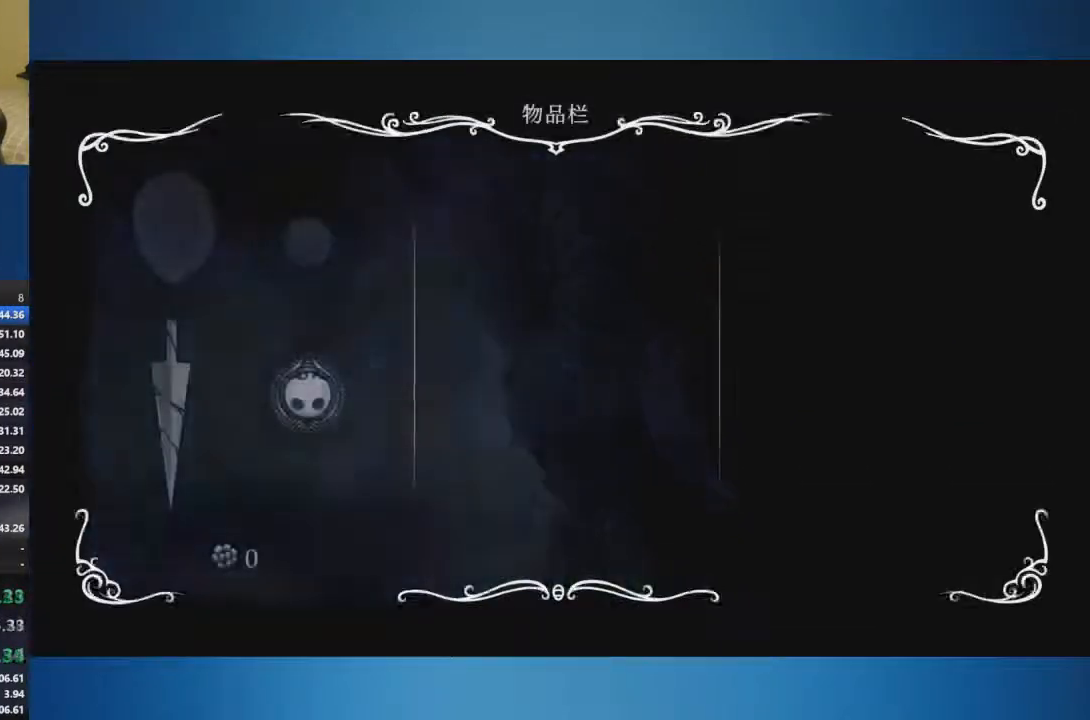
{"buttons": ["SELECT"], "left_stick": "right", "right_stick": "center", "events": [[133, "SELECT", "down"]]}
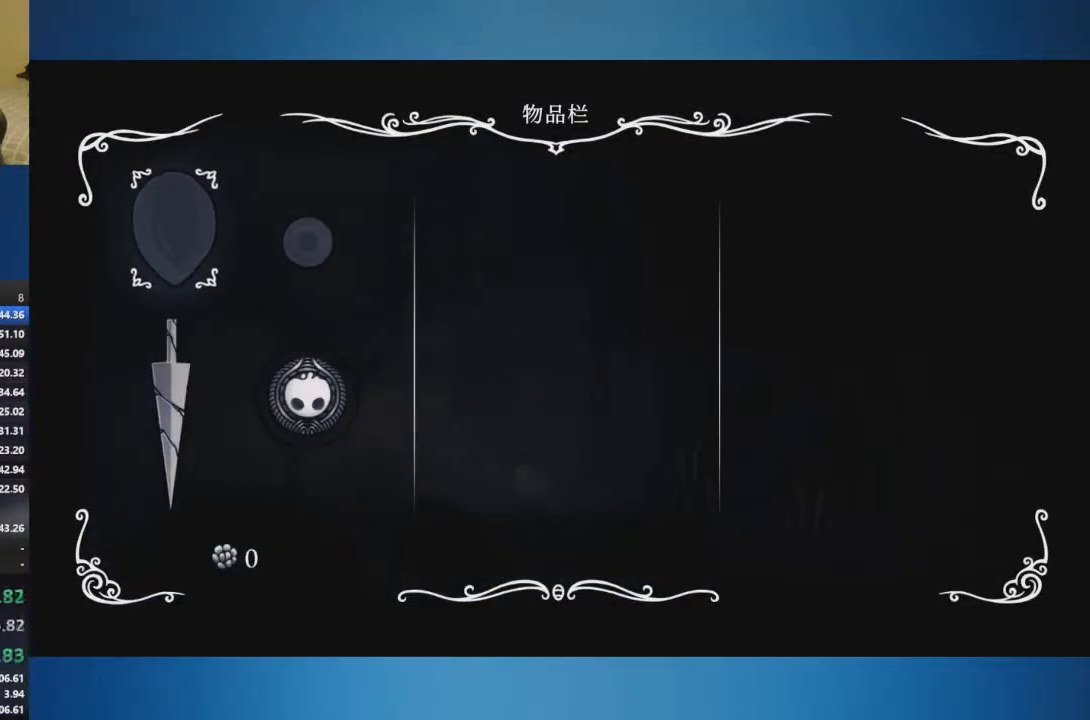
{"buttons": [], "left_stick": "up-right", "right_stick": "center", "events": [[167, "left_stick", "up-right"], [184, "SELECT", "up"], [384, "A", "down"], [501, "A", "up"]]}
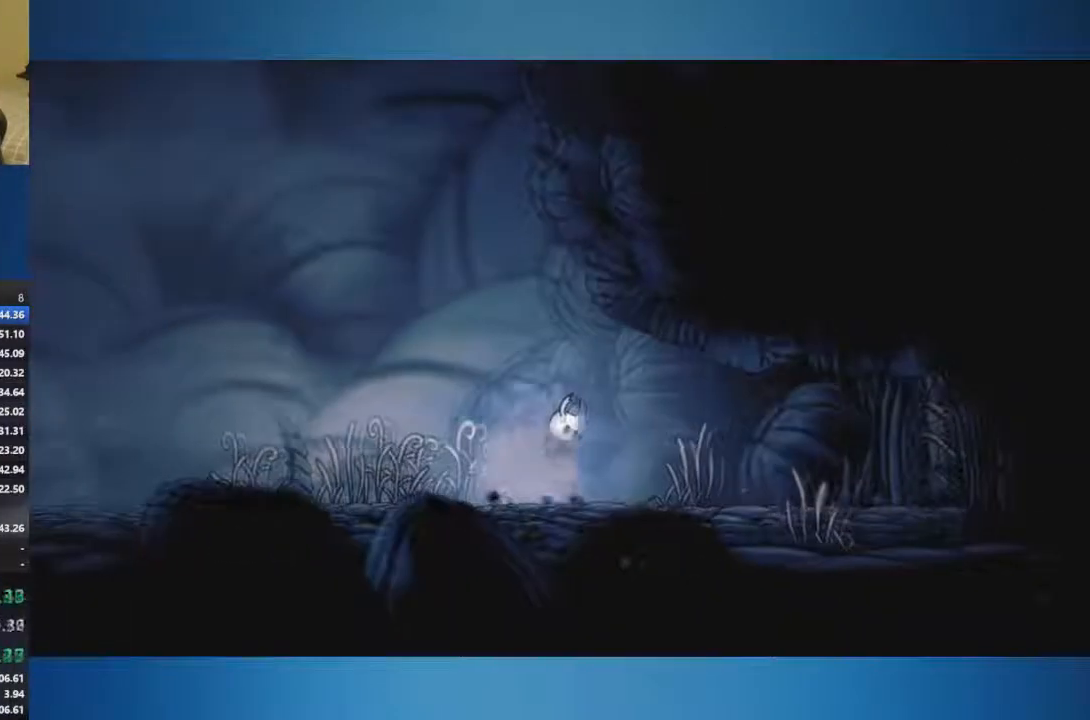
{"buttons": [], "left_stick": "up-right", "right_stick": "center", "events": [[250, "A", "down"], [300, "A", "up"]]}
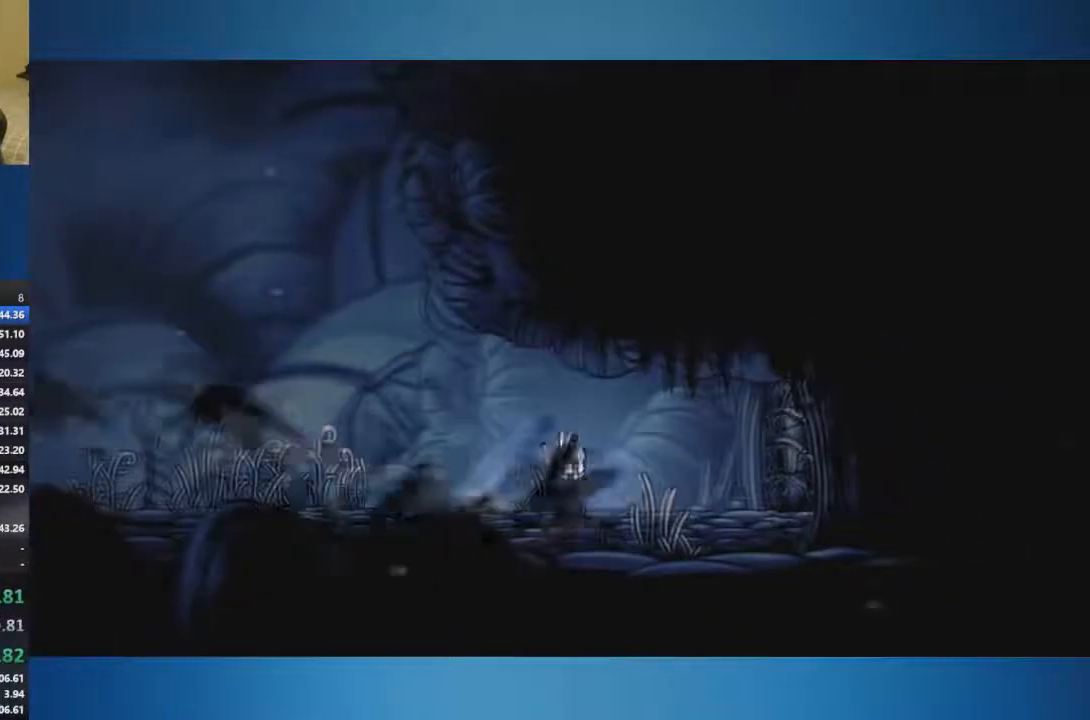
{"buttons": [], "left_stick": "up-right", "right_stick": "center", "events": [[84, "A", "down"], [167, "A", "up"]]}
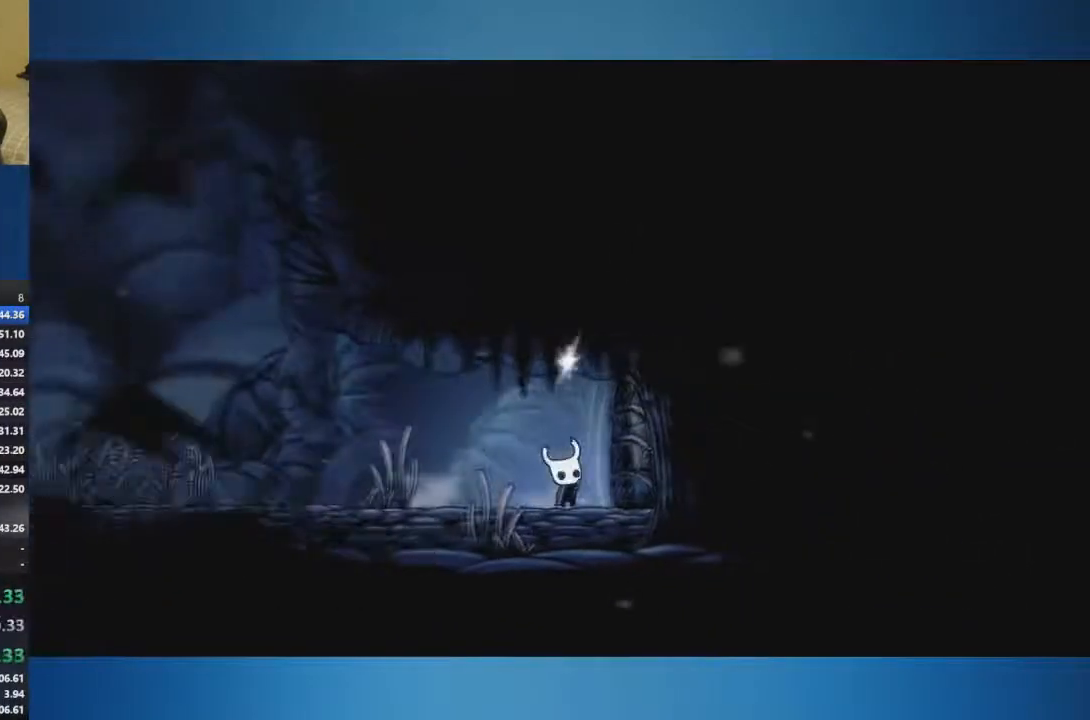
{"buttons": ["A"], "left_stick": "up-right", "right_stick": "center", "events": [[17, "X", "down"], [83, "A", "down"], [200, "X", "up"], [267, "A", "up"], [500, "A", "down"]]}
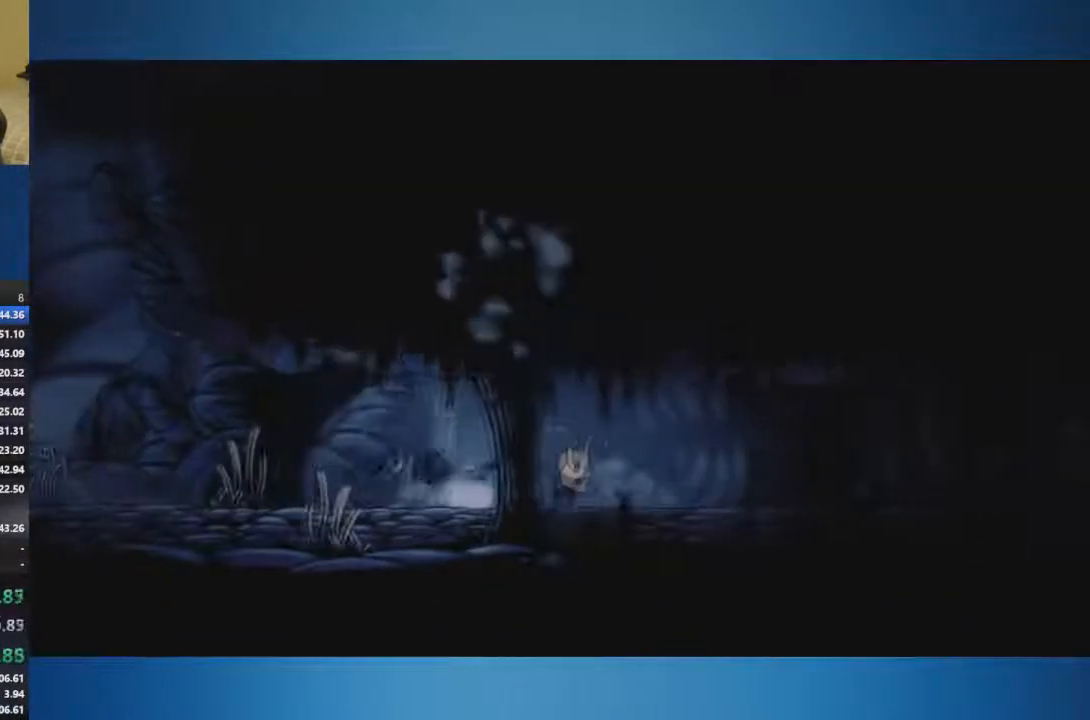
{"buttons": [], "left_stick": "up-right", "right_stick": "center", "events": [[117, "A", "up"], [367, "A", "down"], [434, "A", "up"]]}
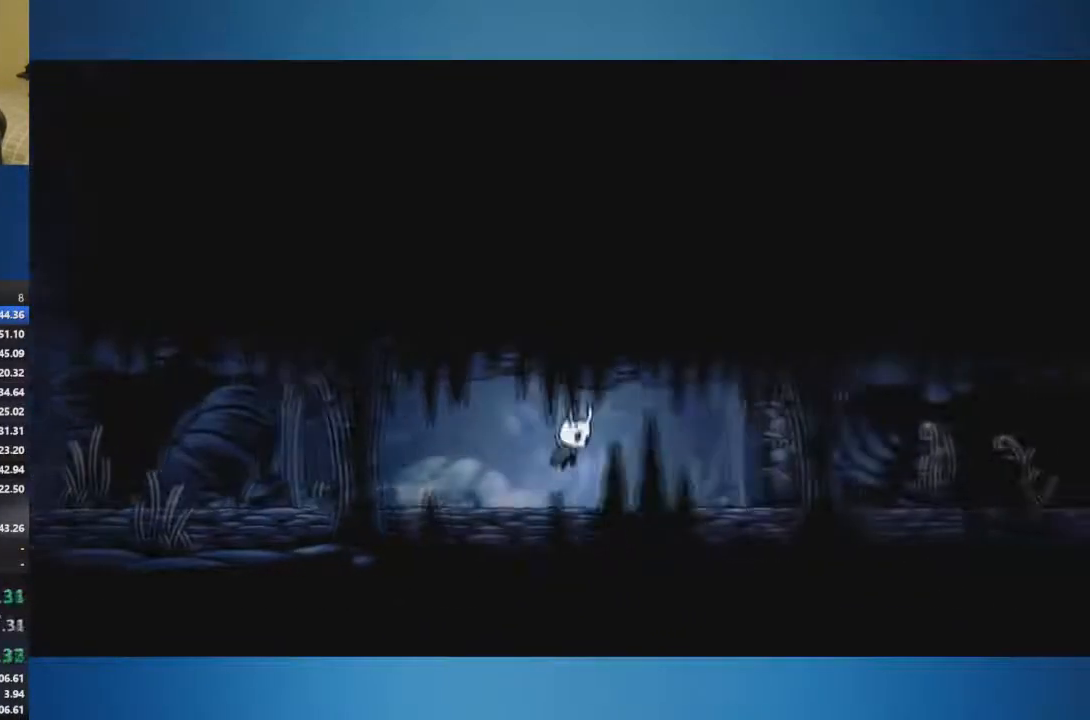
{"buttons": [], "left_stick": "up-right", "right_stick": "center", "events": [[233, "A", "down"], [300, "A", "up"]]}
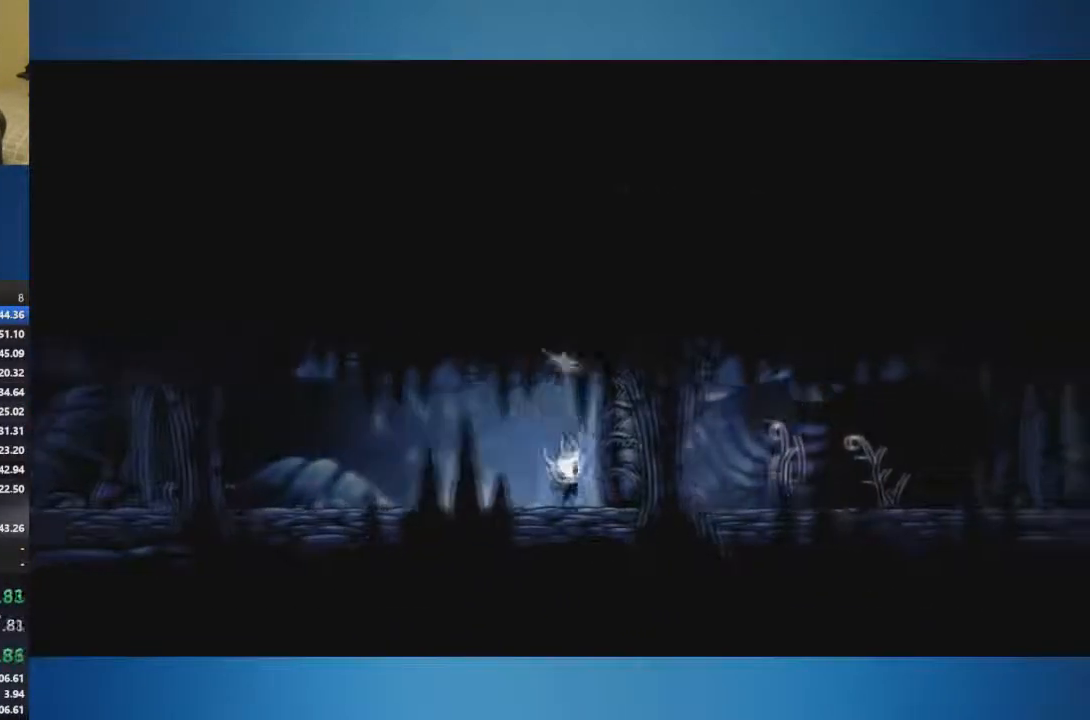
{"buttons": ["A"], "left_stick": "up-right", "right_stick": "center", "events": [[150, "A", "down"], [201, "A", "up"], [451, "A", "down"]]}
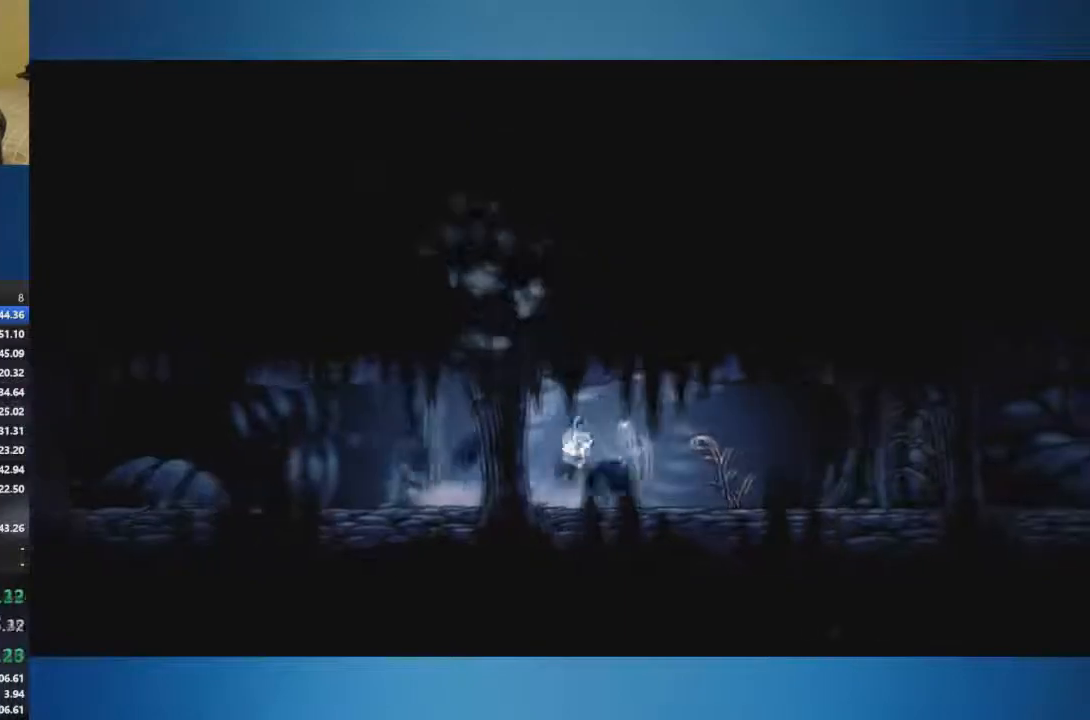
{"buttons": ["X"], "left_stick": "up-right", "right_stick": "center", "events": [[50, "A", "up"], [417, "X", "down"]]}
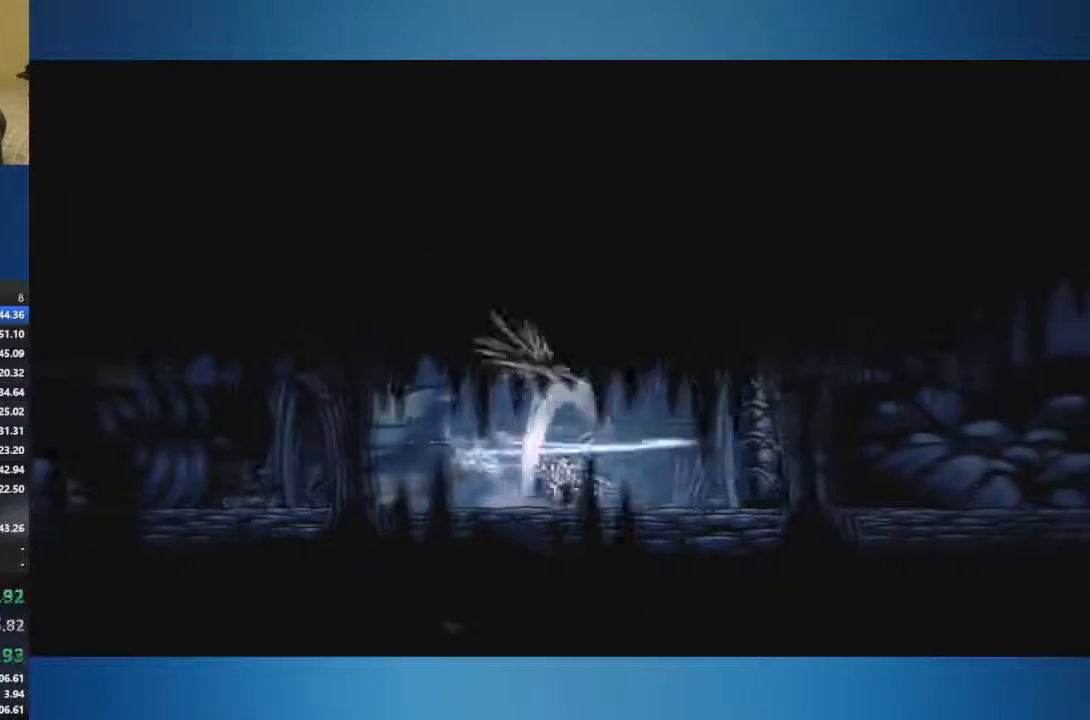
{"buttons": ["A", "X"], "left_stick": "up-right", "right_stick": "center", "events": [[184, "X", "up"], [434, "X", "down"], [501, "A", "down"]]}
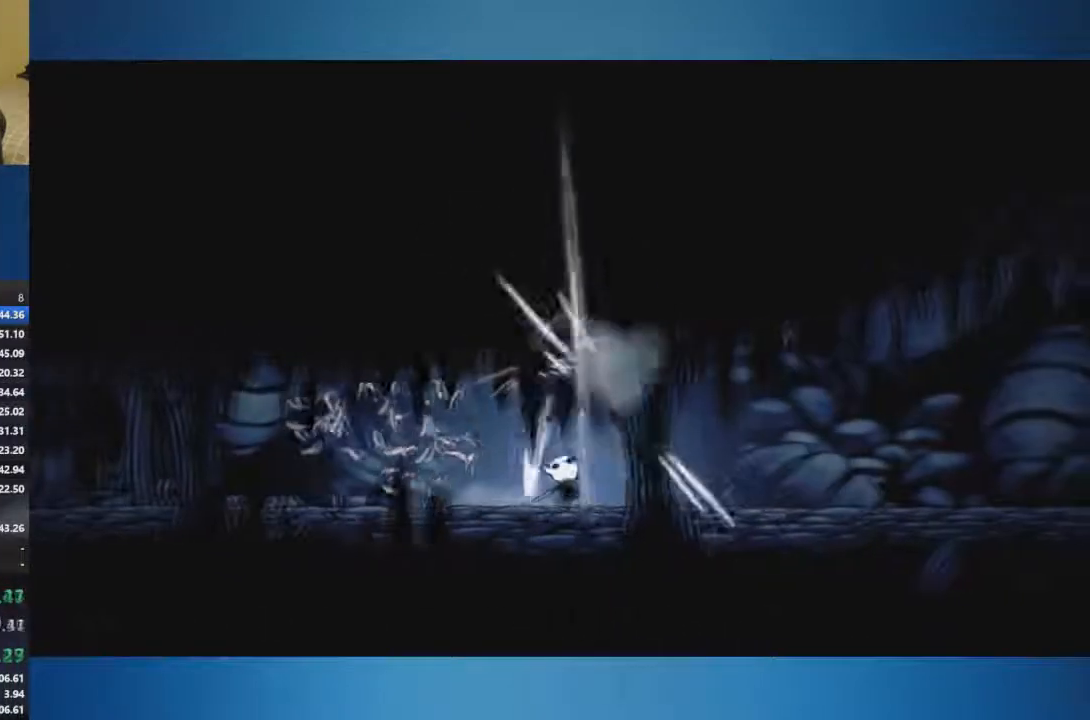
{"buttons": [], "left_stick": "up-right", "right_stick": "center", "events": [[217, "A", "up"], [217, "X", "up"], [417, "A", "down"], [484, "A", "up"]]}
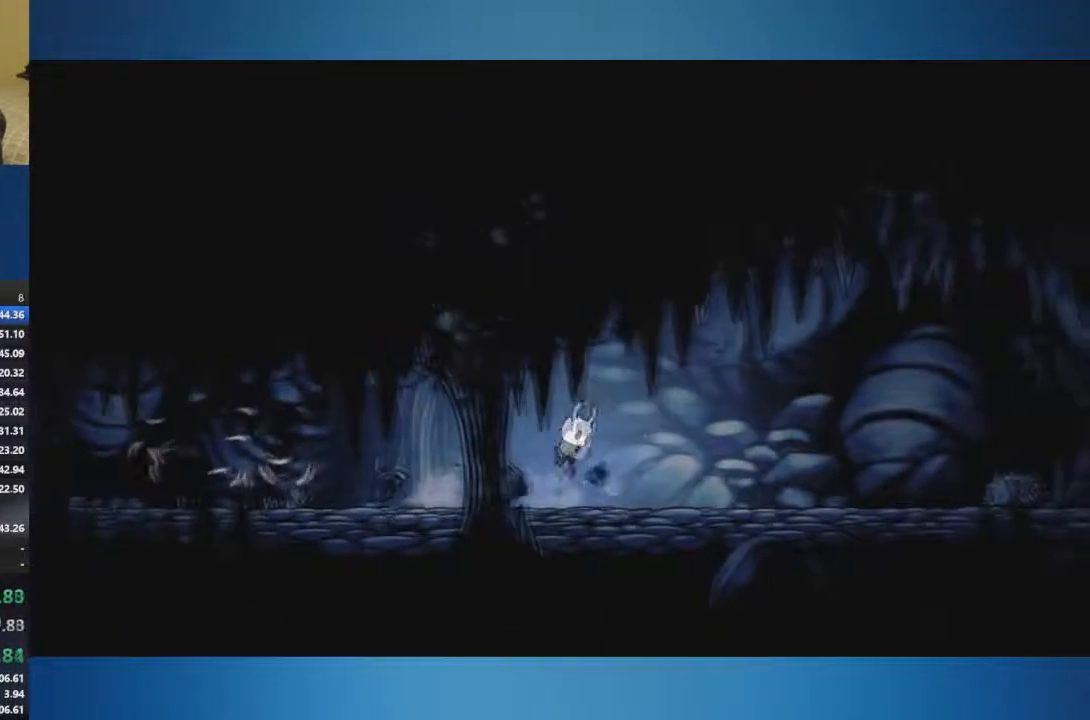
{"buttons": [], "left_stick": "up-right", "right_stick": "center", "events": [[284, "A", "down"], [384, "A", "up"]]}
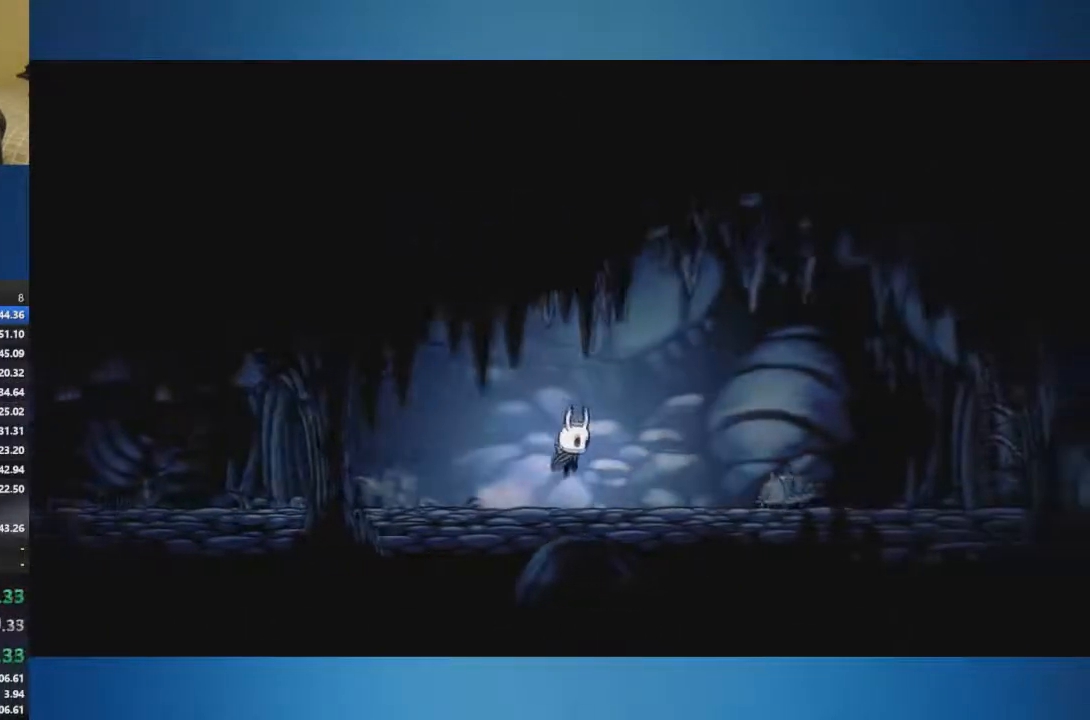
{"buttons": [], "left_stick": "right", "right_stick": "center", "events": [[150, "left_stick", "right"], [167, "A", "down"], [434, "A", "up"]]}
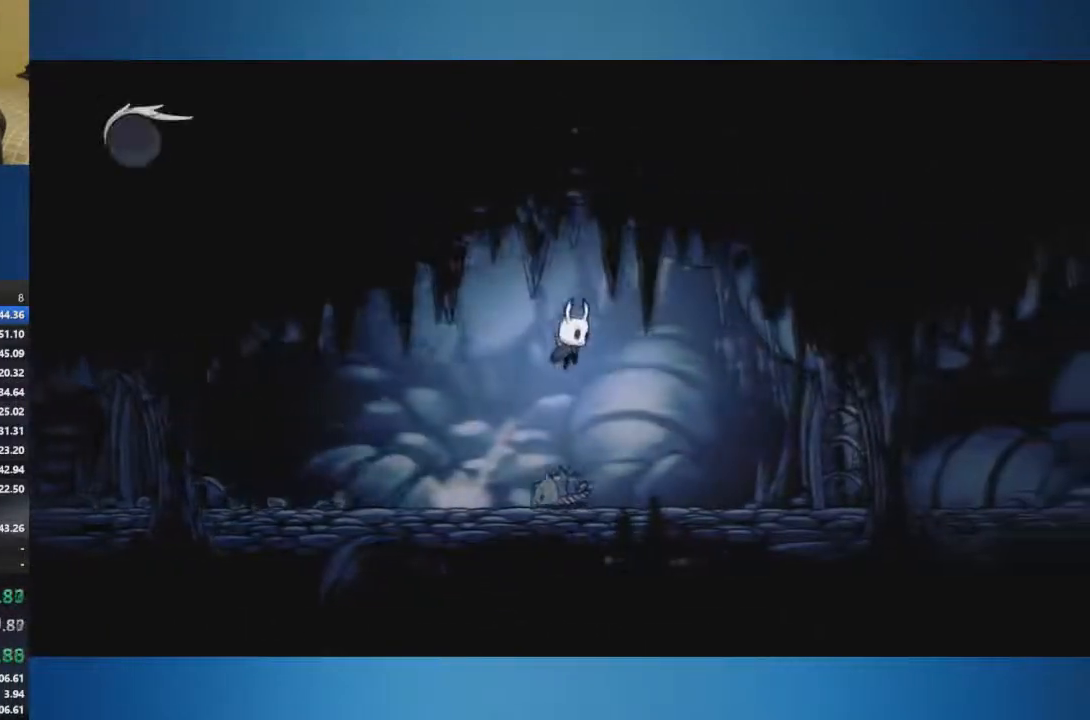
{"buttons": [], "left_stick": "up-right", "right_stick": "center", "events": [[384, "left_stick", "up-right"]]}
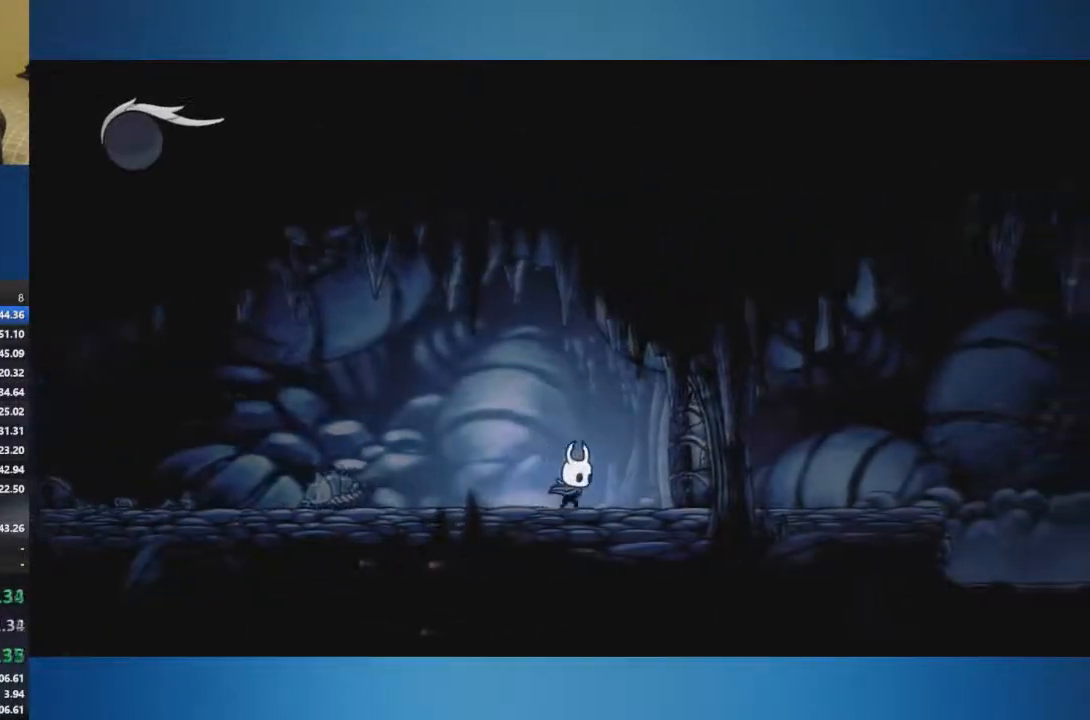
{"buttons": [], "left_stick": "up-right", "right_stick": "center", "events": [[233, "X", "down"], [333, "X", "up"]]}
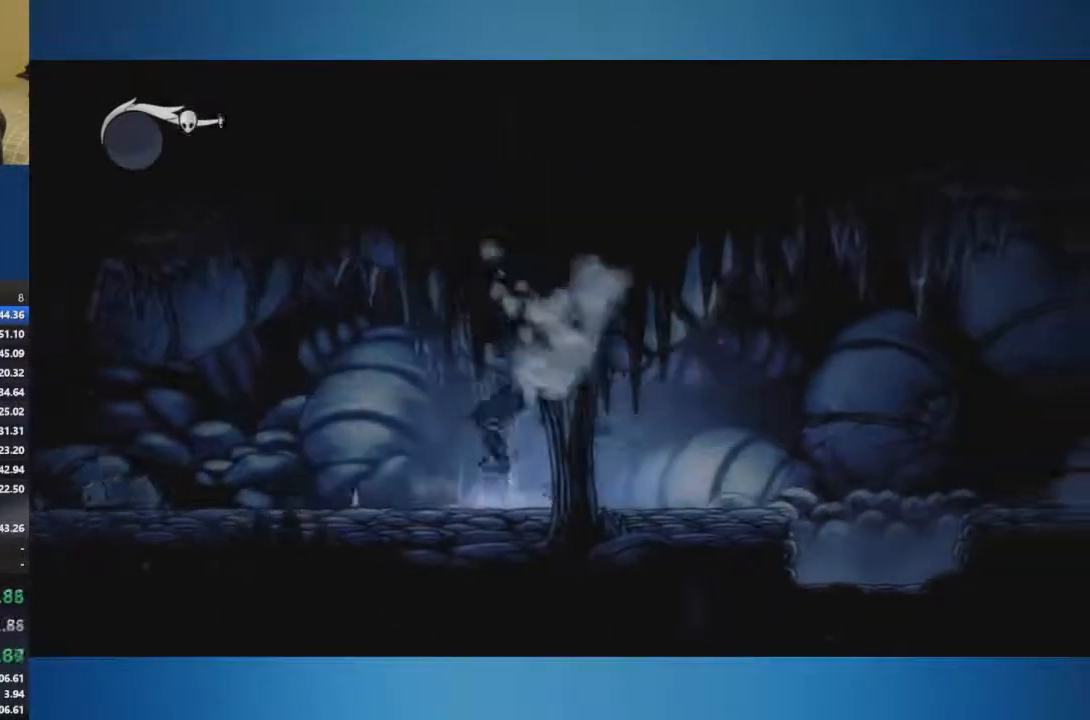
{"buttons": [], "left_stick": "up-right", "right_stick": "center", "events": []}